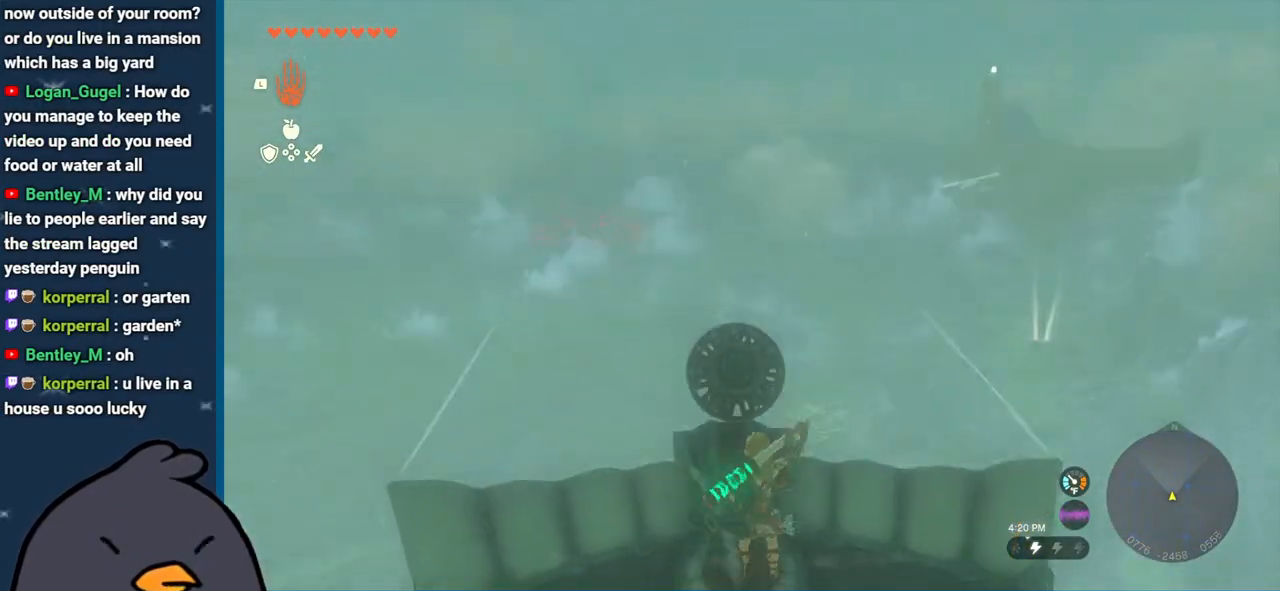
Gameplay with a controller (Nintendo layout); each line is a JSON object with the inputs held at the frame after it. "events" lists button and stick changes between this image and that frame as [ms after this image, input, new state], when the widget could be followed in between. Not read: L3 R3.
{"buttons": [], "left_stick": "center", "right_stick": "down", "events": [[267, "right_stick", "down"]]}
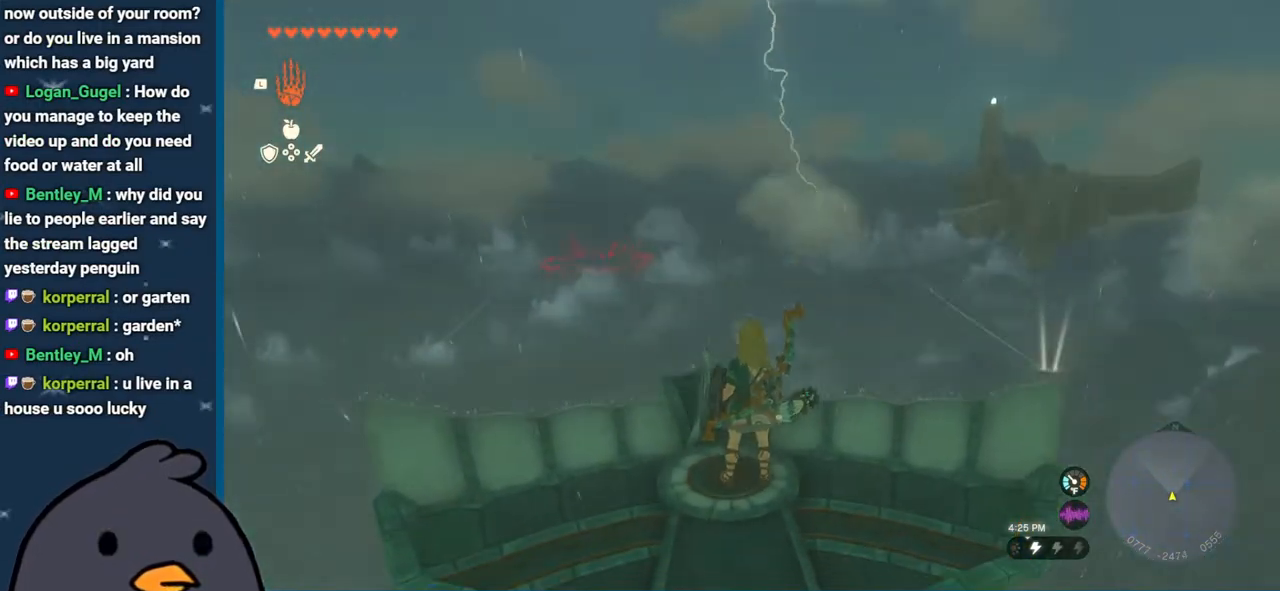
{"buttons": [], "left_stick": "center", "right_stick": "down", "events": []}
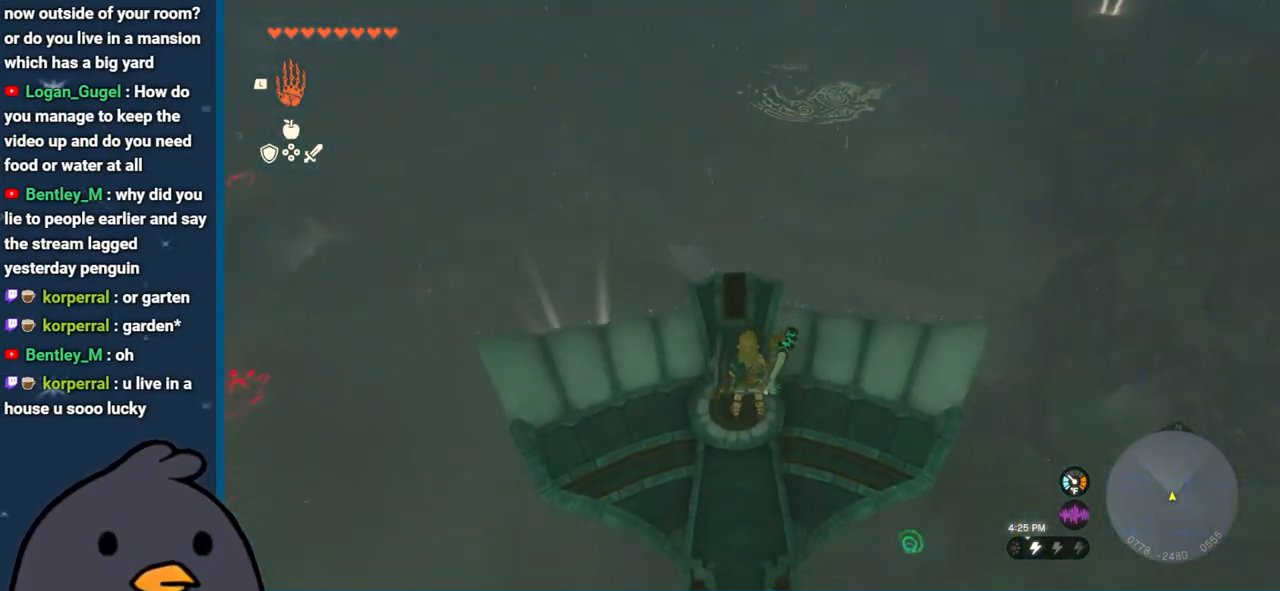
{"buttons": [], "left_stick": "center", "right_stick": "down", "events": []}
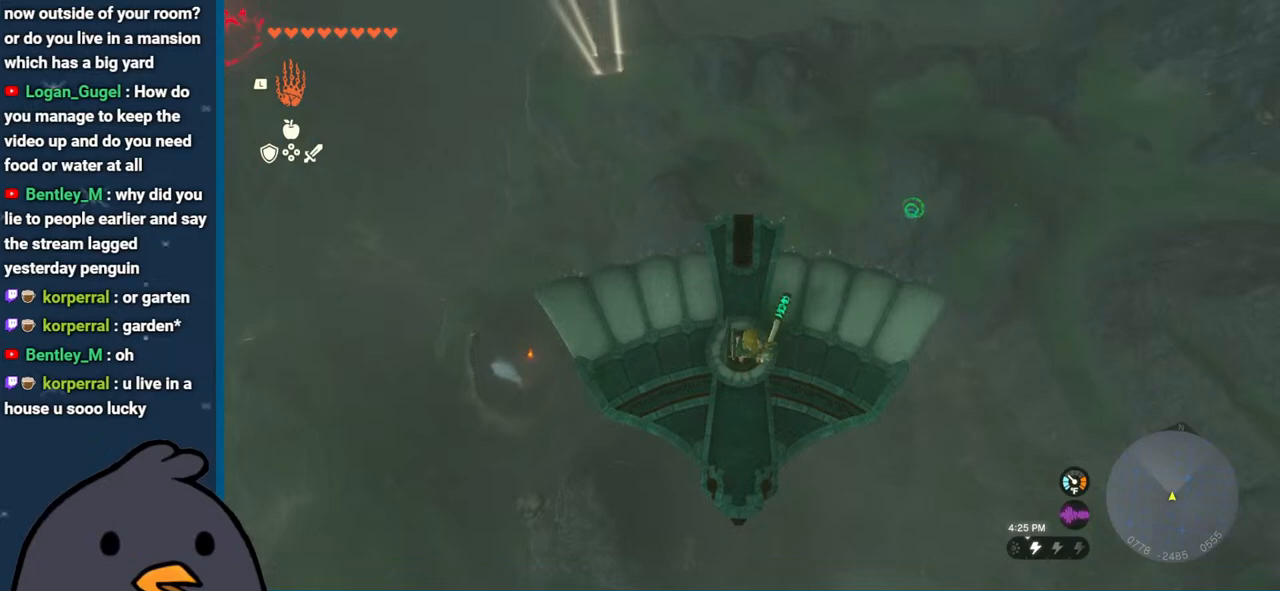
{"buttons": ["B"], "left_stick": "center", "right_stick": "center", "events": [[367, "right_stick", "center"], [483, "B", "down"]]}
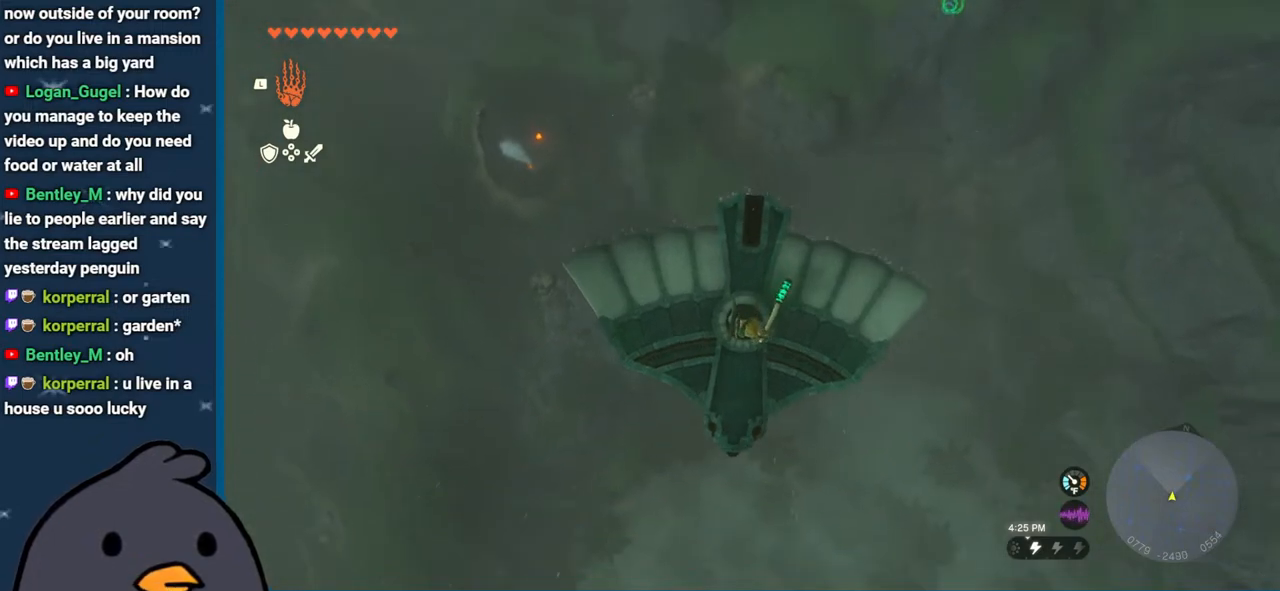
{"buttons": [], "left_stick": "center", "right_stick": "up-right", "events": [[67, "B", "up"], [183, "L2", "down"], [233, "right_stick", "up-right"], [450, "L2", "up"]]}
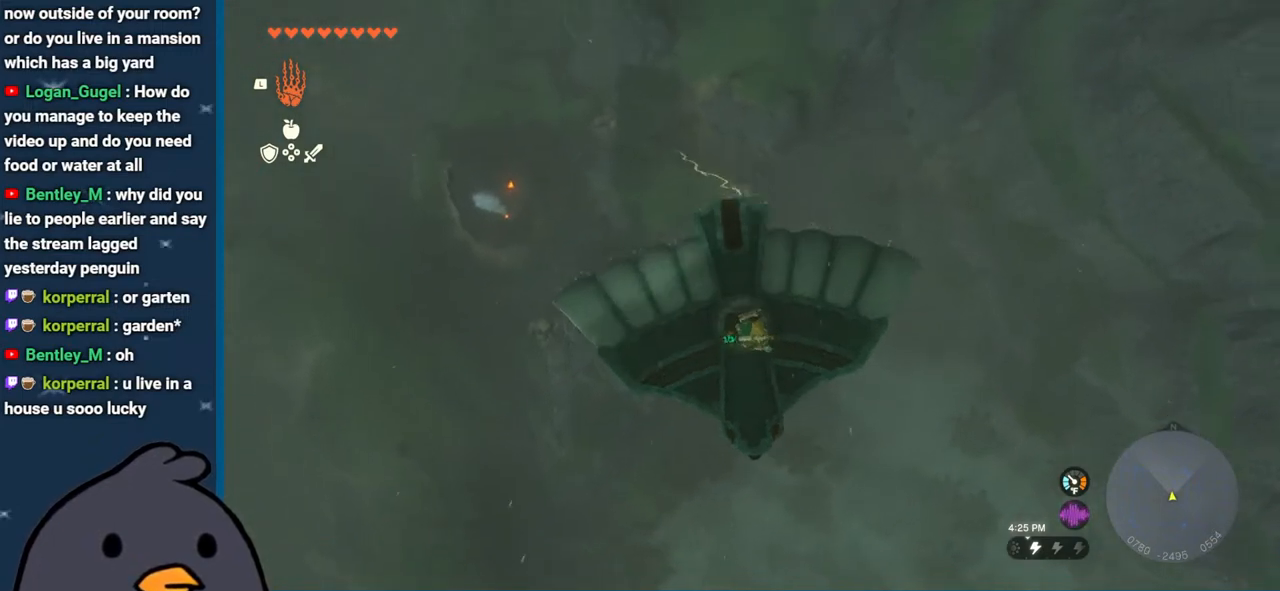
{"buttons": ["L2"], "left_stick": "center", "right_stick": "up-right", "events": [[133, "left_stick", "down"], [200, "left_stick", "center"], [350, "L2", "down"]]}
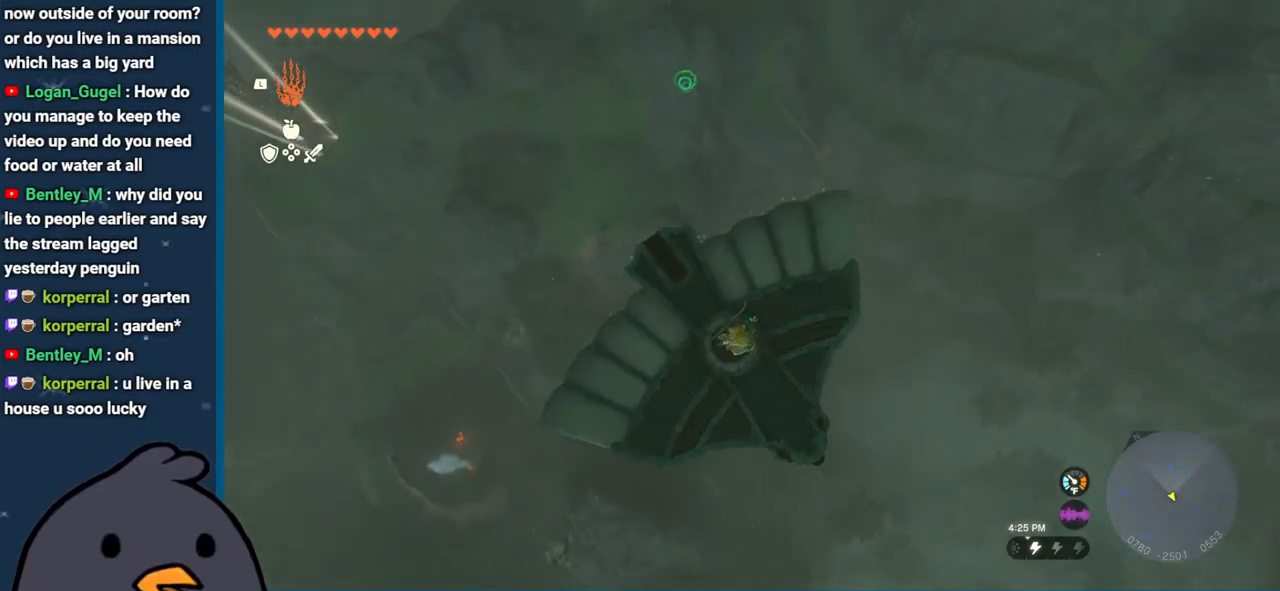
{"buttons": ["L2"], "left_stick": "center", "right_stick": "up-right", "events": []}
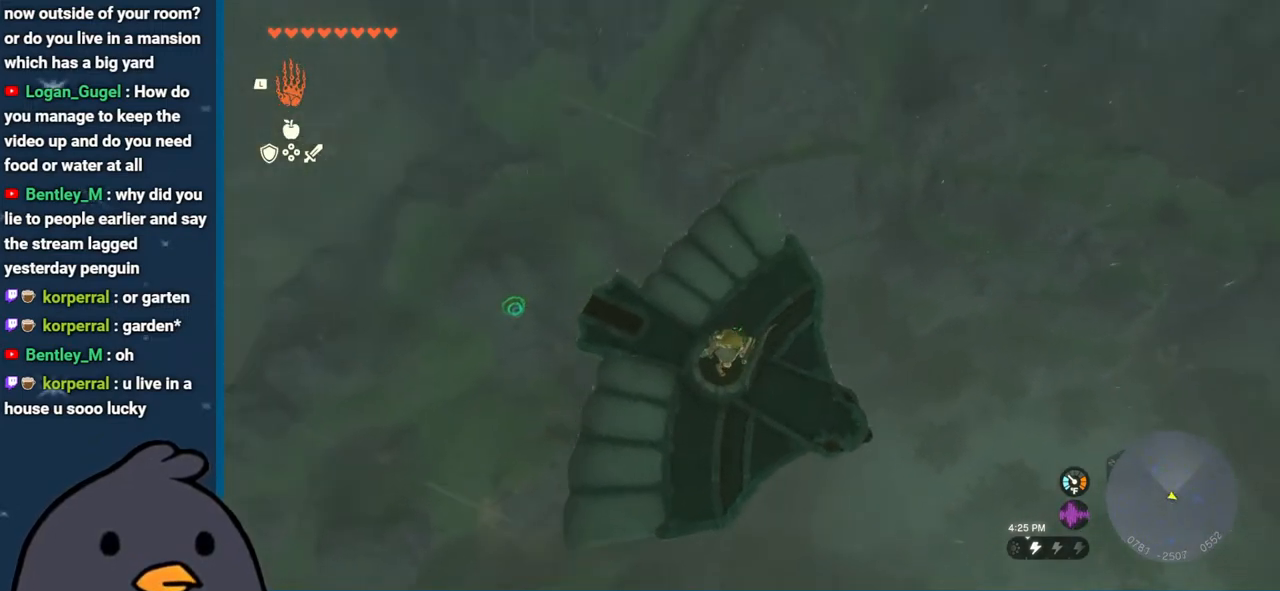
{"buttons": ["L2"], "left_stick": "center", "right_stick": "up-right", "events": []}
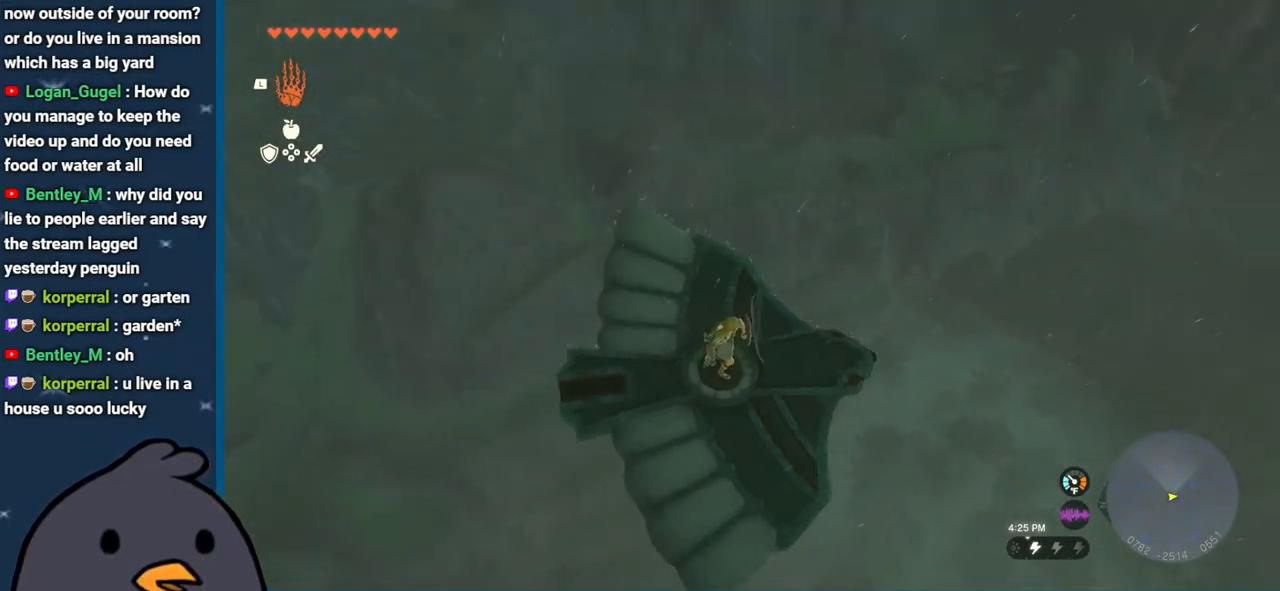
{"buttons": ["L2"], "left_stick": "center", "right_stick": "up-right", "events": []}
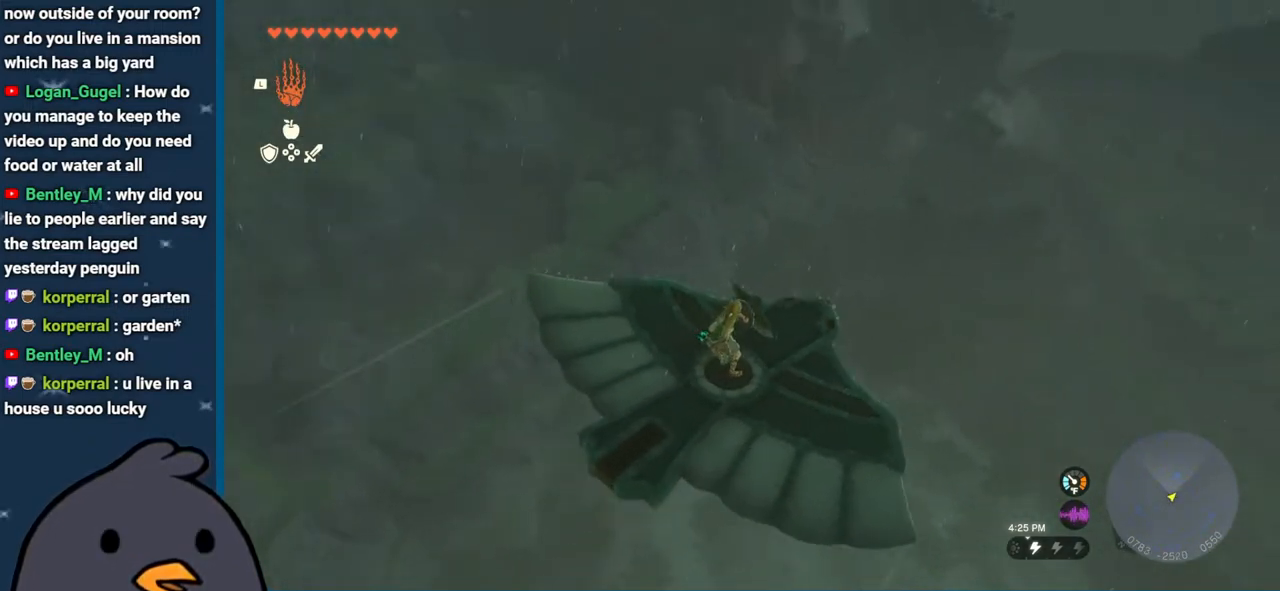
{"buttons": ["L2"], "left_stick": "center", "right_stick": "center", "events": [[183, "right_stick", "center"]]}
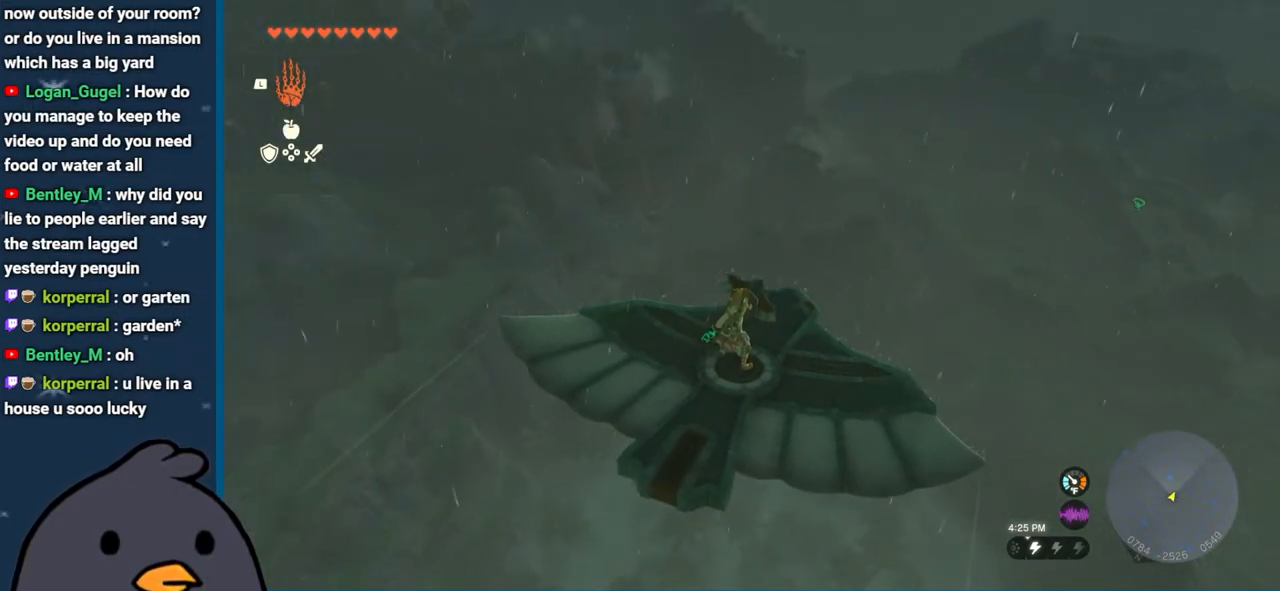
{"buttons": ["L2"], "left_stick": "center", "right_stick": "center", "events": [[283, "right_stick", "right"], [333, "right_stick", "up-right"], [500, "right_stick", "center"]]}
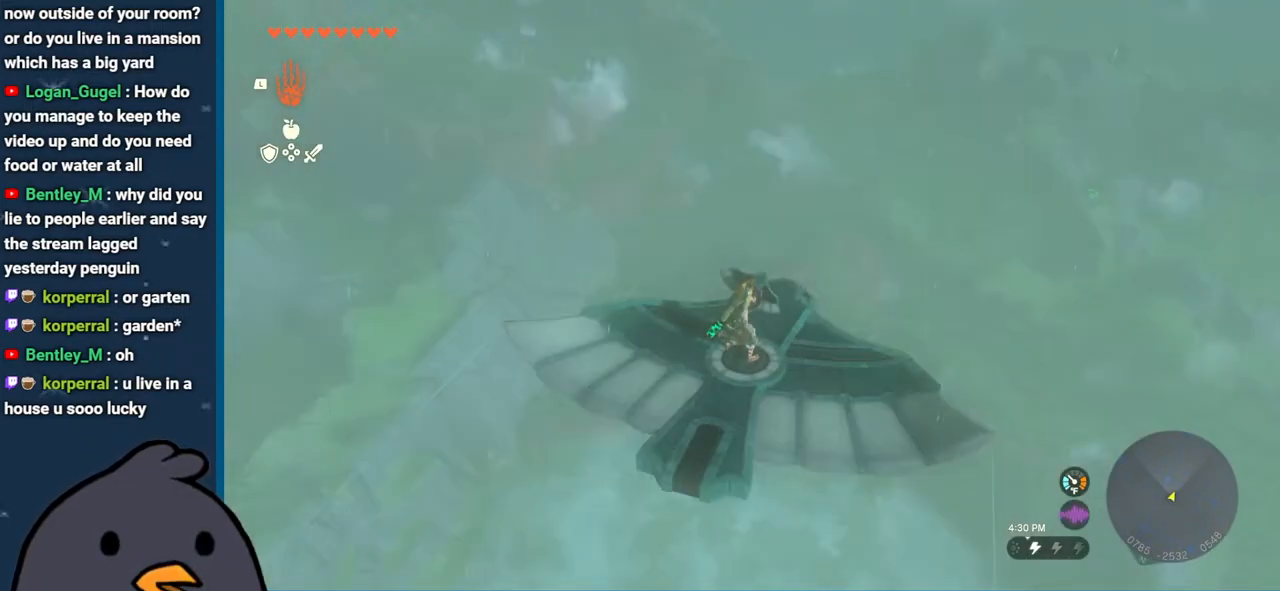
{"buttons": ["L2"], "left_stick": "center", "right_stick": "up-right", "events": [[167, "right_stick", "up-right"]]}
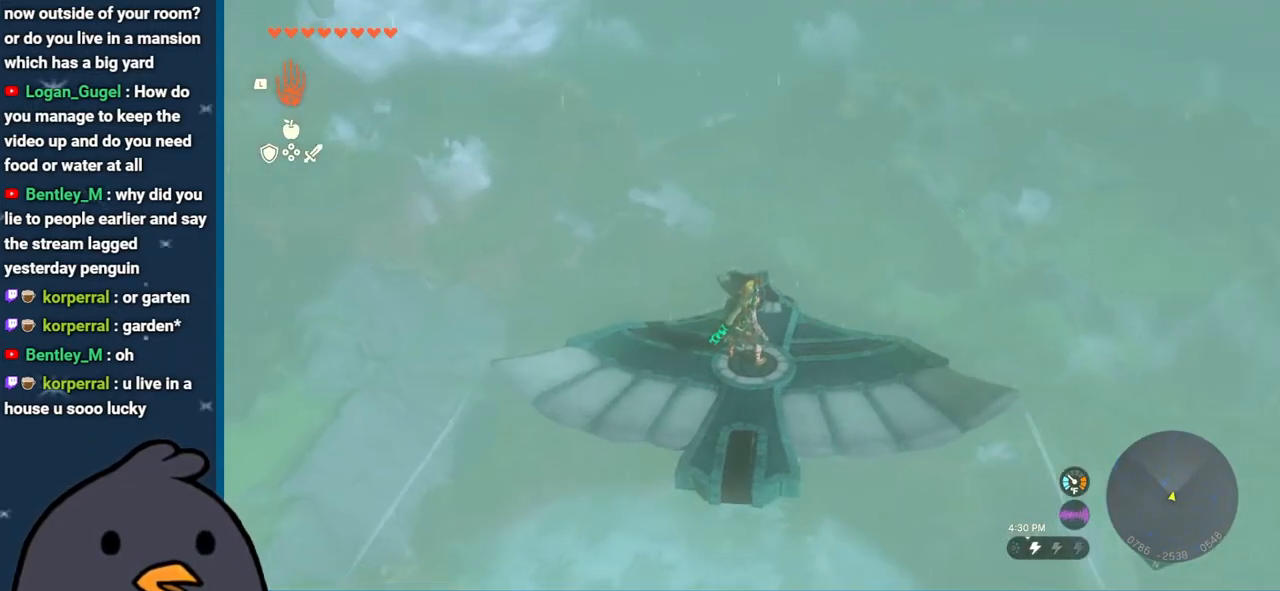
{"buttons": ["L2"], "left_stick": "center", "right_stick": "up-right", "events": []}
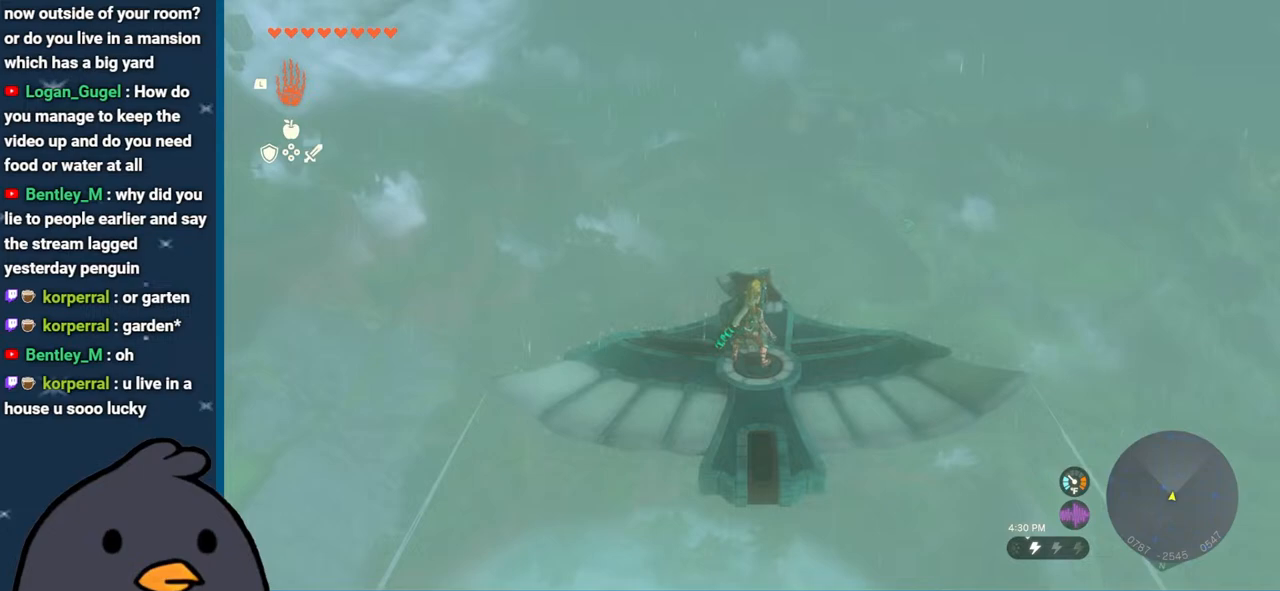
{"buttons": ["L2"], "left_stick": "center", "right_stick": "center", "events": [[50, "right_stick", "center"]]}
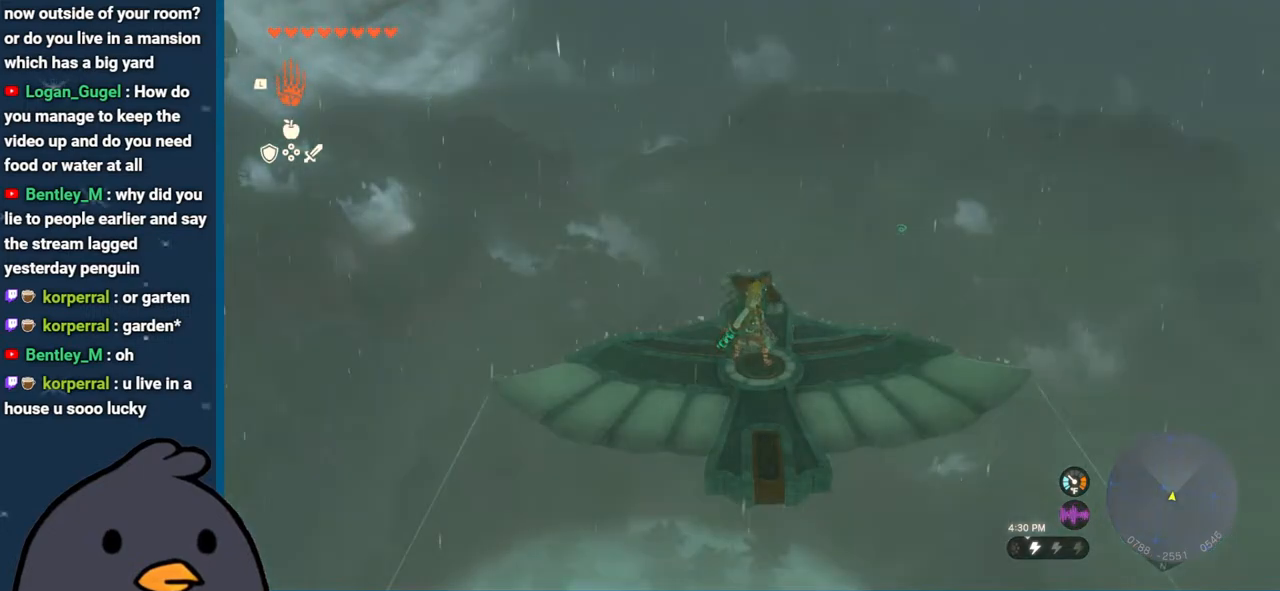
{"buttons": ["L2"], "left_stick": "center", "right_stick": "center", "events": []}
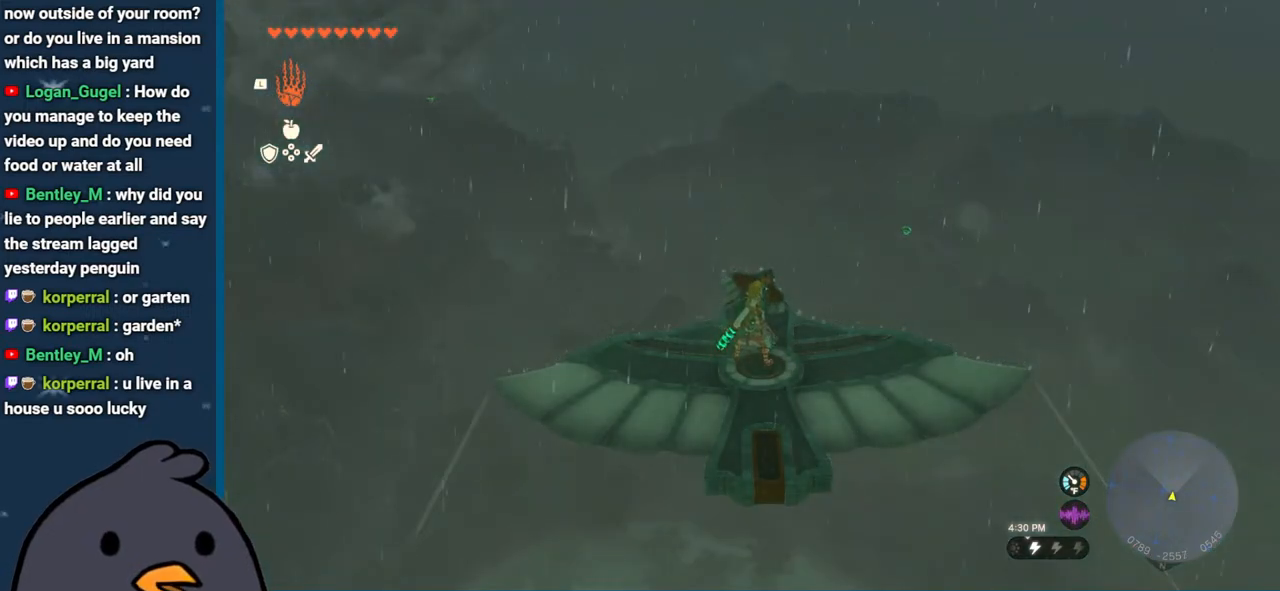
{"buttons": ["L2"], "left_stick": "center", "right_stick": "up", "events": [[300, "right_stick", "up"]]}
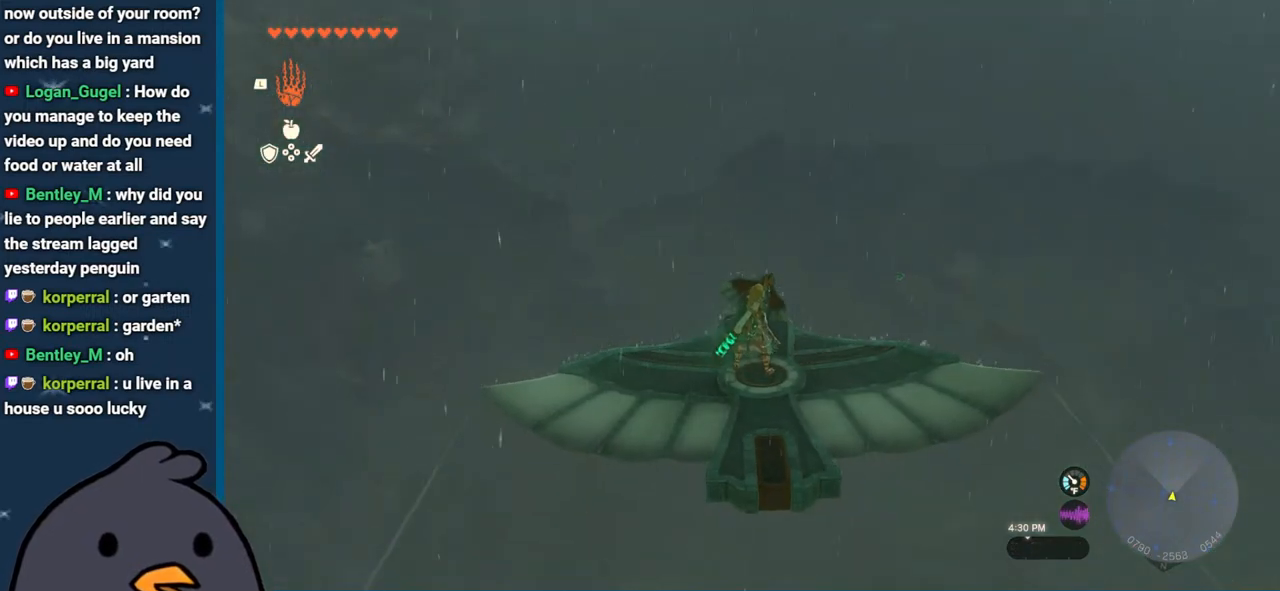
{"buttons": ["L2"], "left_stick": "center", "right_stick": "center", "events": [[483, "right_stick", "center"]]}
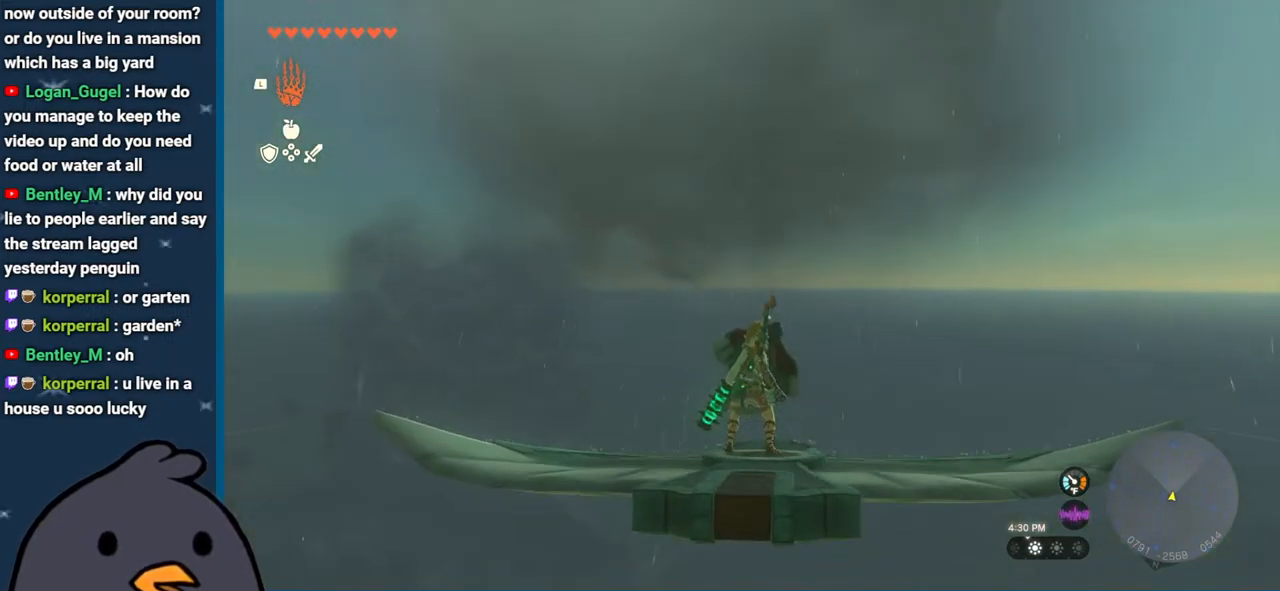
{"buttons": ["L2"], "left_stick": "center", "right_stick": "center", "events": []}
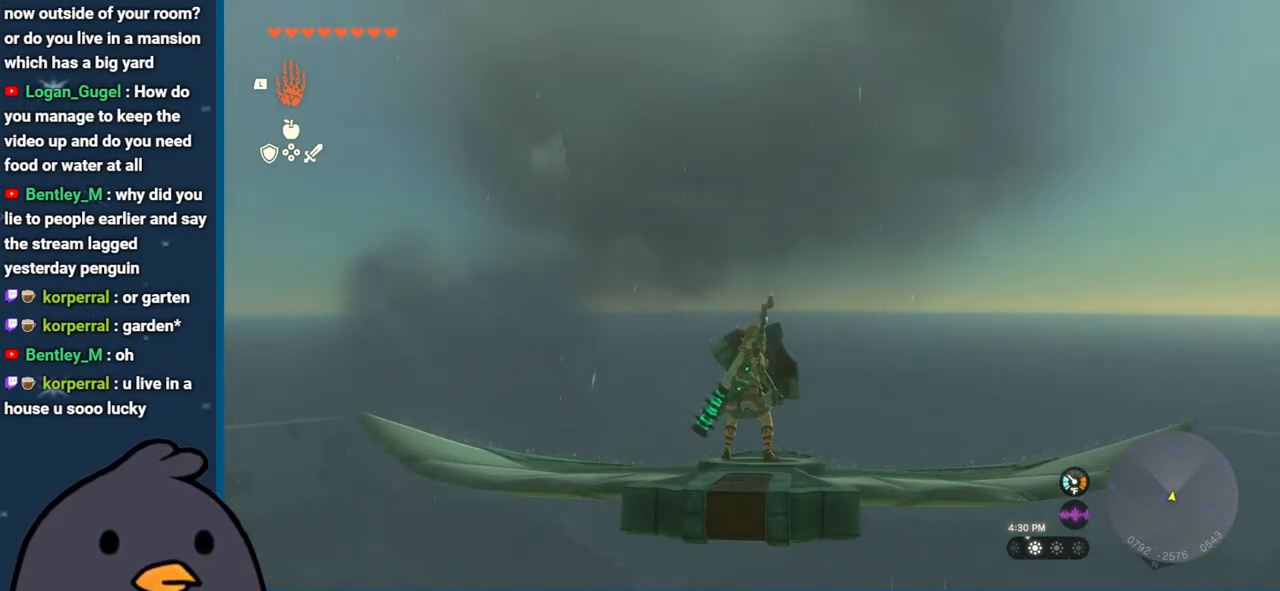
{"buttons": ["L2"], "left_stick": "center", "right_stick": "center", "events": [[17, "left_stick", "left"], [133, "right_stick", "down"], [200, "left_stick", "center"], [467, "right_stick", "center"]]}
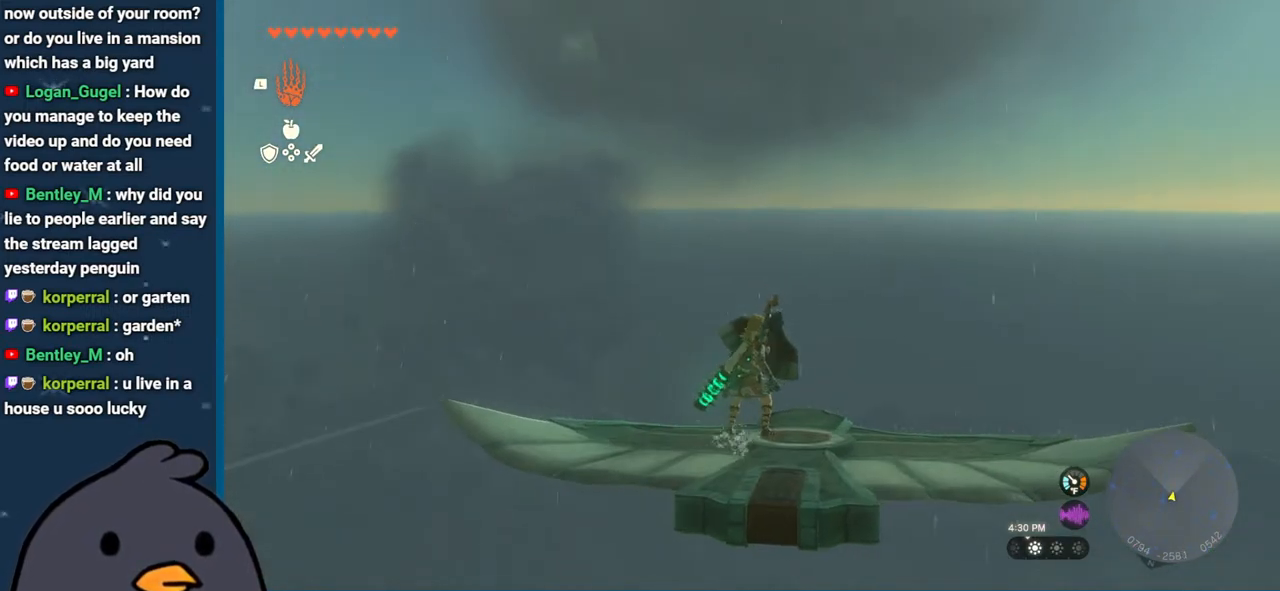
{"buttons": ["L2"], "left_stick": "center", "right_stick": "center", "events": []}
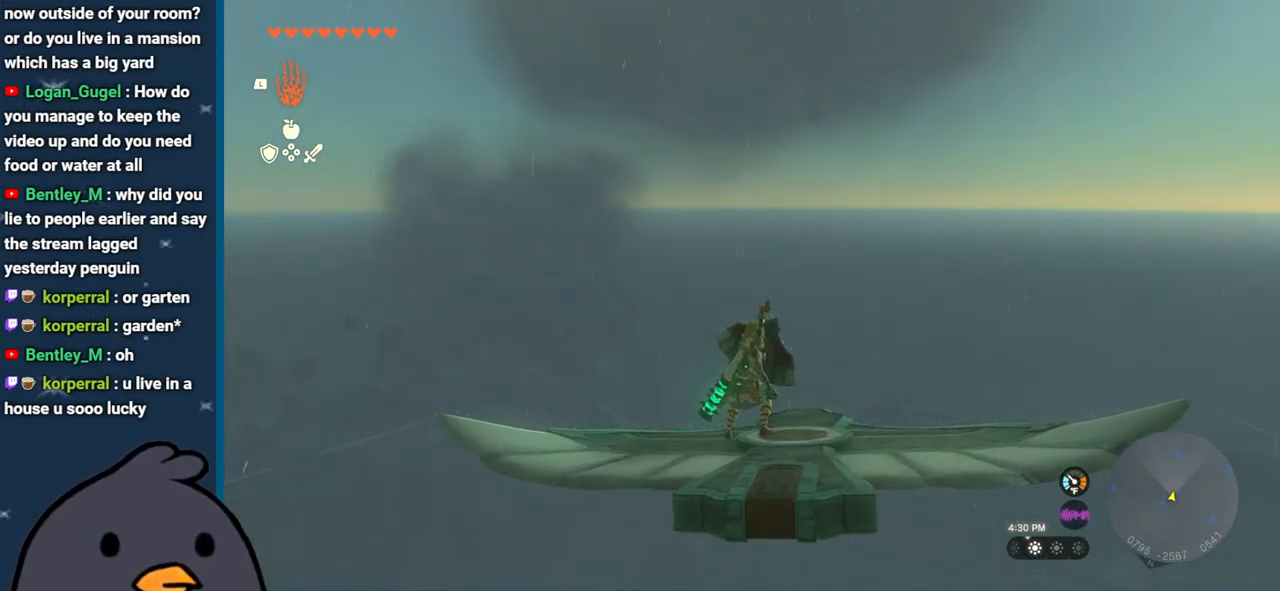
{"buttons": ["L2"], "left_stick": "center", "right_stick": "center", "events": []}
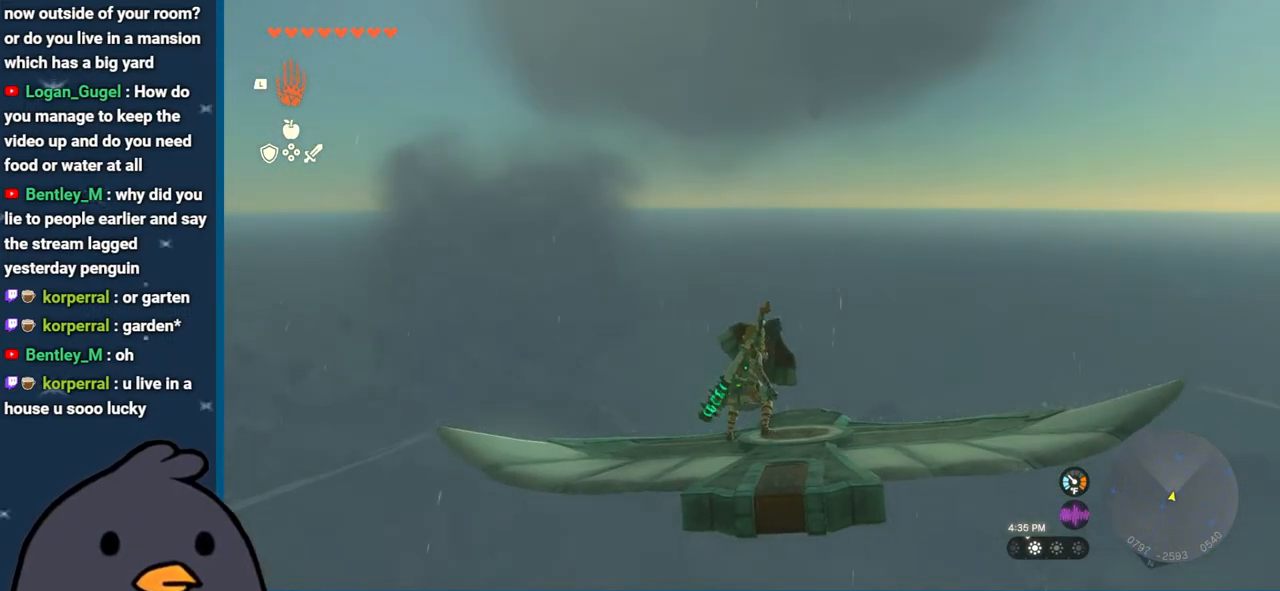
{"buttons": ["L2"], "left_stick": "center", "right_stick": "center", "events": [[50, "right_stick", "left"], [300, "right_stick", "center"]]}
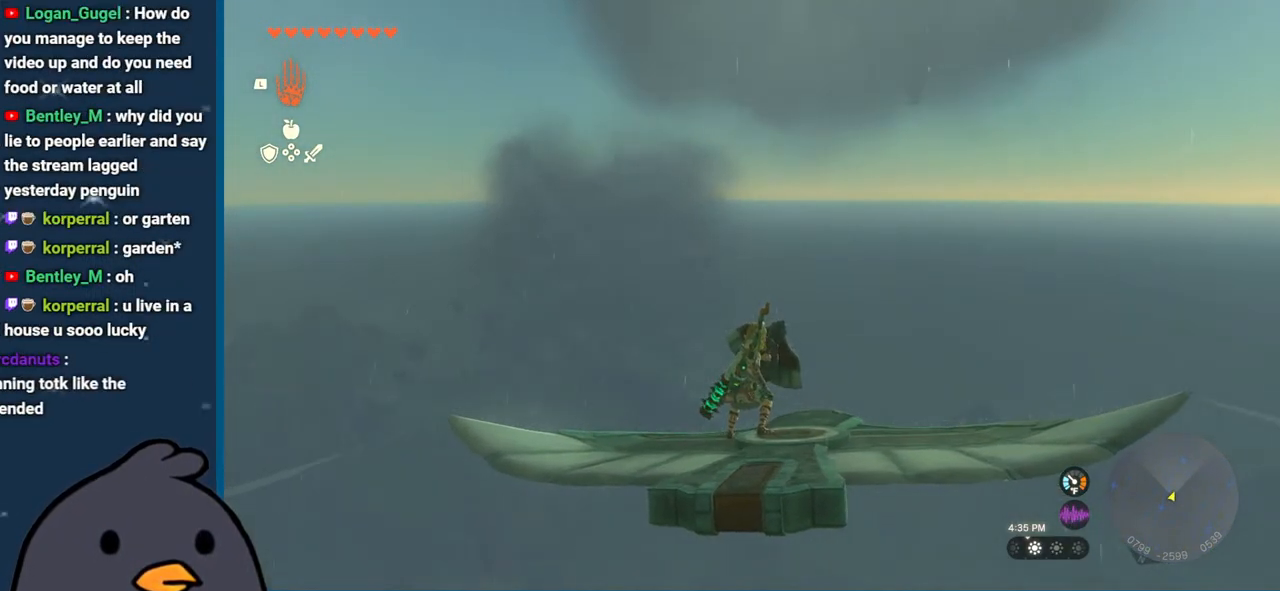
{"buttons": ["L2"], "left_stick": "center", "right_stick": "center", "events": []}
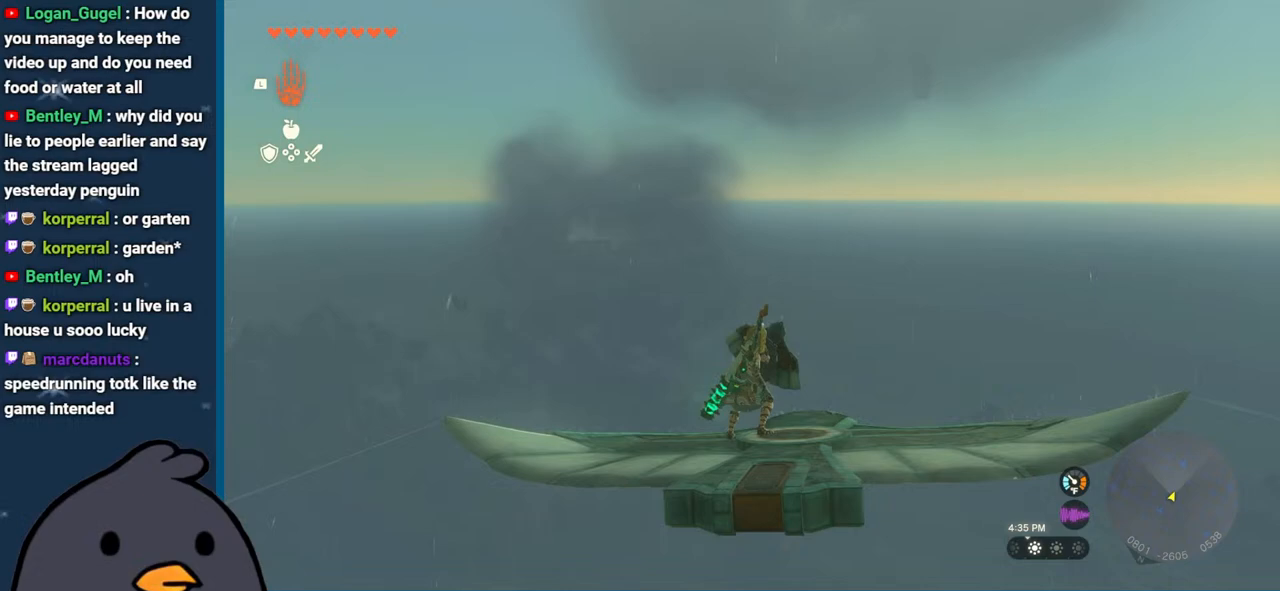
{"buttons": ["L2"], "left_stick": "center", "right_stick": "center", "events": []}
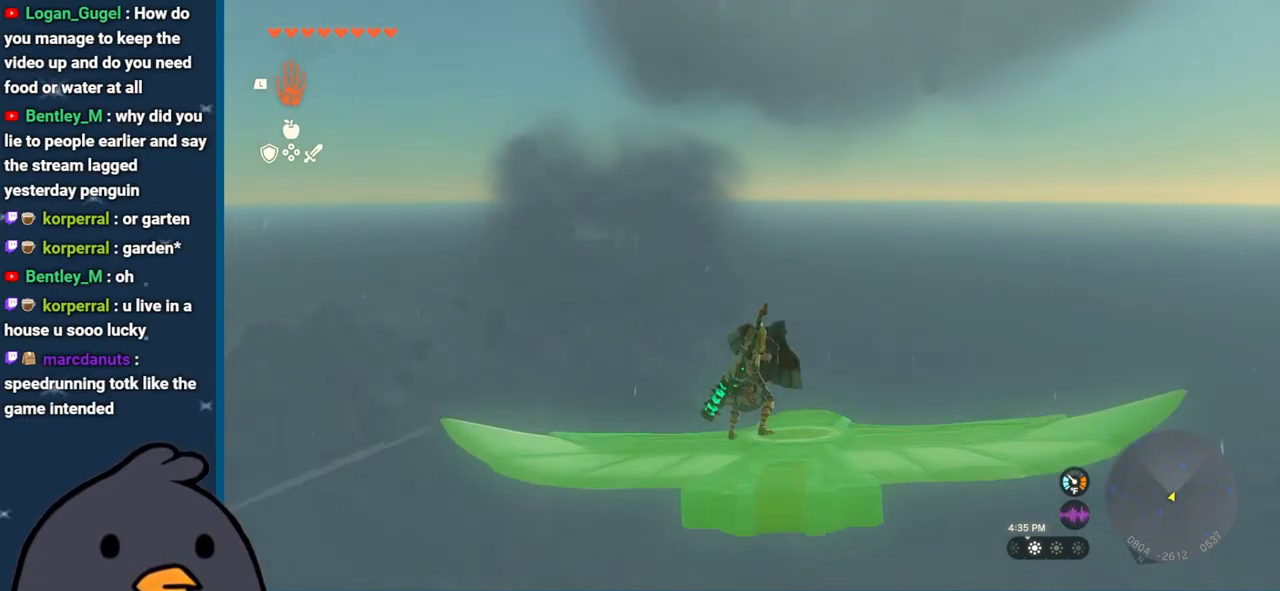
{"buttons": ["L2"], "left_stick": "right", "right_stick": "center", "events": [[450, "left_stick", "right"]]}
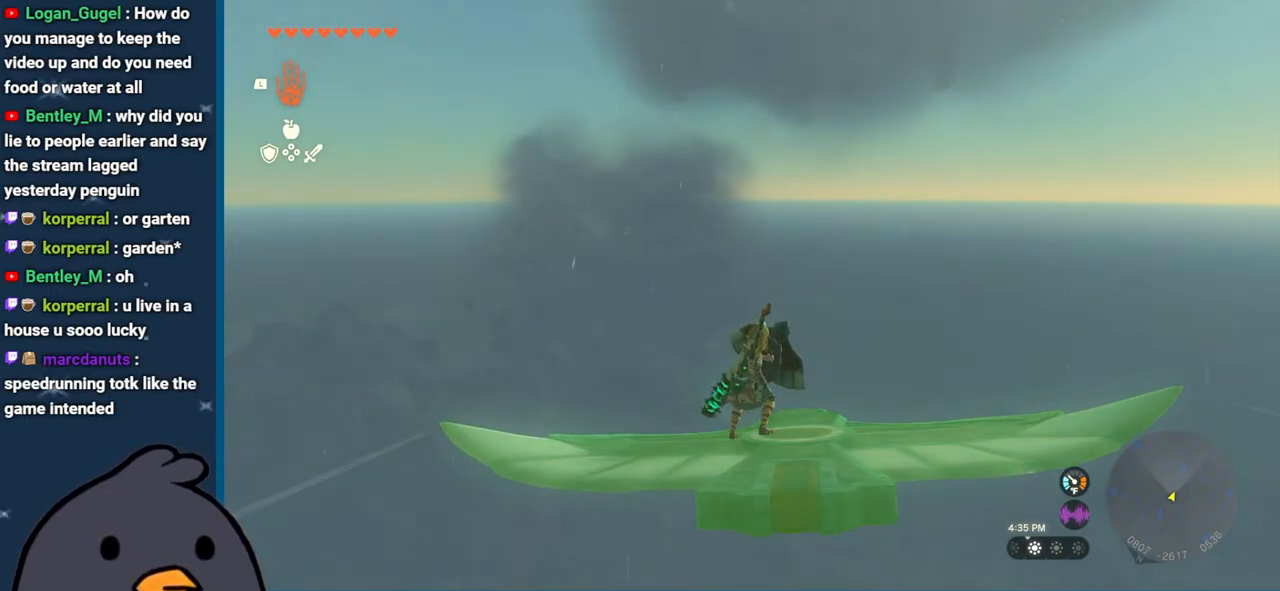
{"buttons": ["L2"], "left_stick": "center", "right_stick": "center", "events": [[183, "left_stick", "center"]]}
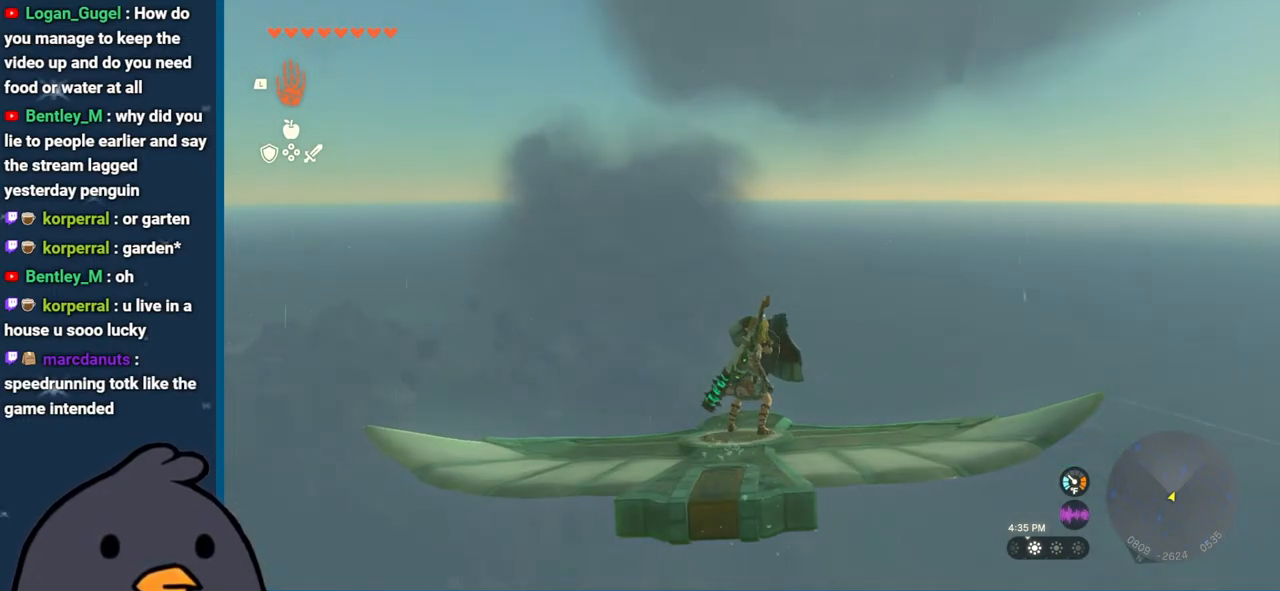
{"buttons": ["L2"], "left_stick": "center", "right_stick": "center", "events": []}
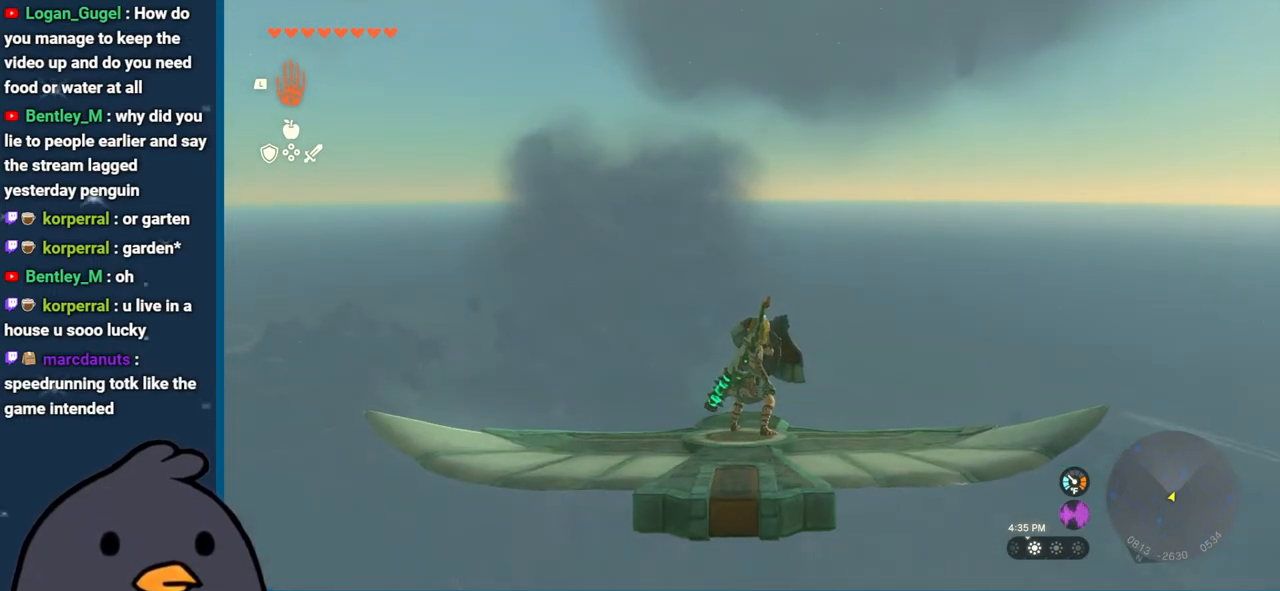
{"buttons": ["L2"], "left_stick": "center", "right_stick": "center", "events": [[67, "L2", "up"], [250, "left_stick", "up"], [350, "left_stick", "center"], [433, "L2", "down"]]}
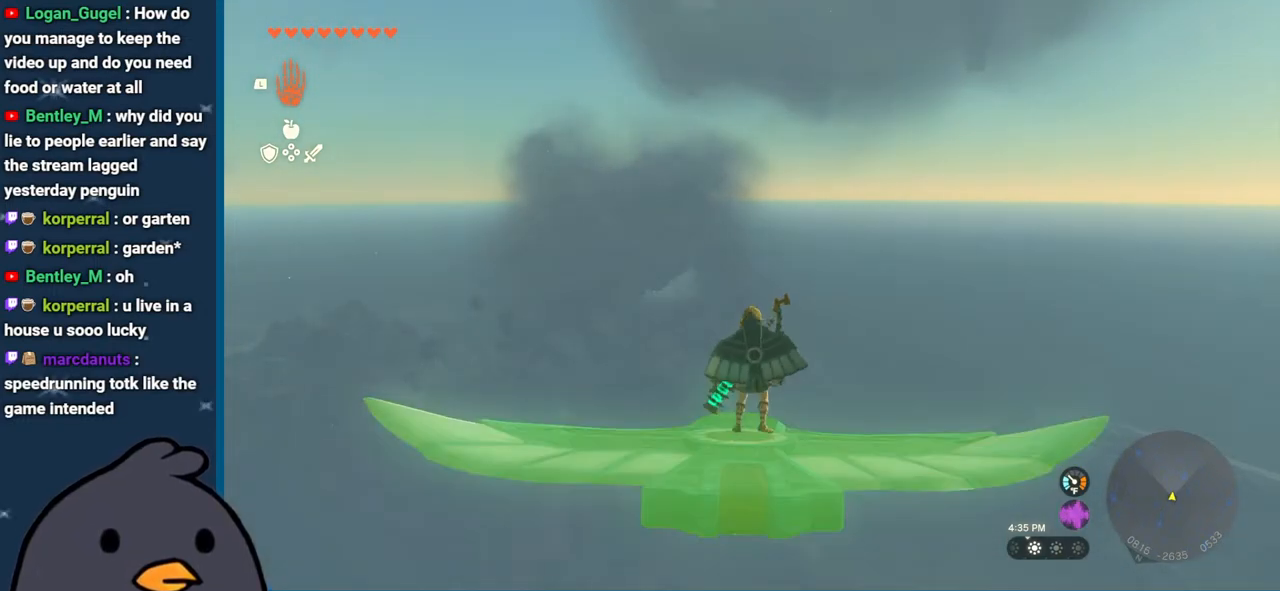
{"buttons": ["L2"], "left_stick": "center", "right_stick": "center", "events": [[183, "right_stick", "down"], [383, "right_stick", "center"]]}